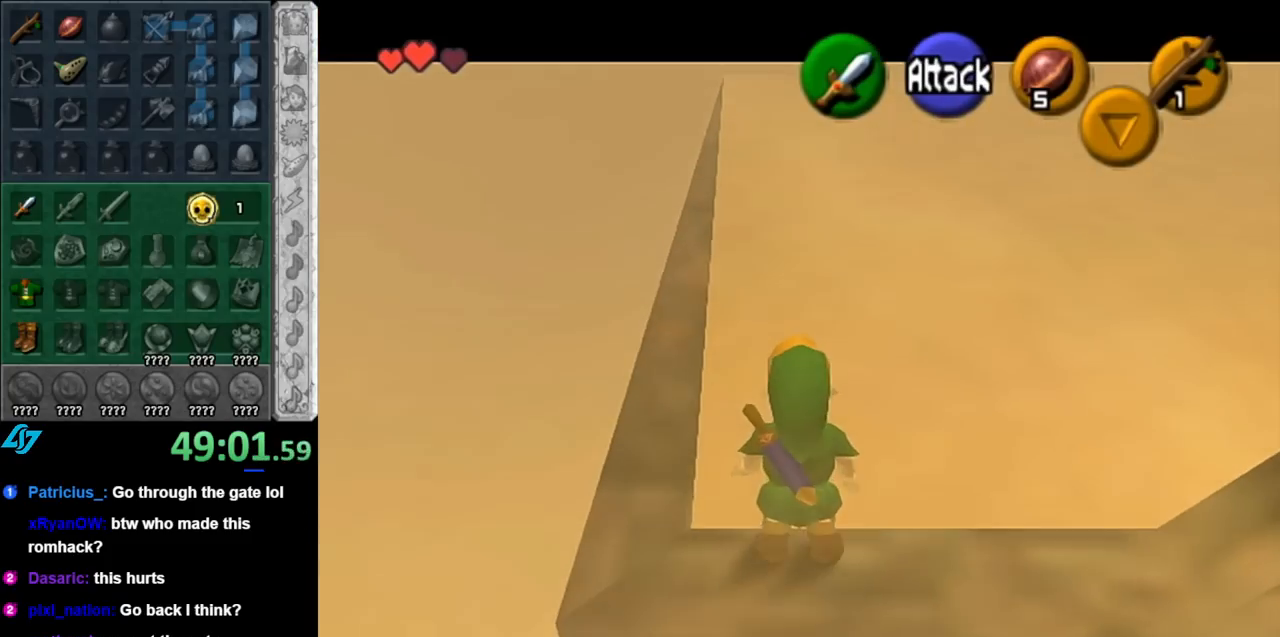
Gameplay with a controller (Nintendo layout); each line is a JSON object with the inputs held at the frame after it. "events" lists button and stick changes between this image and that frame as [ms after this image, input, new state], when the widget could be followed in between. Not read: L3 R3.
{"buttons": ["L1"], "left_stick": "left", "right_stick": "center", "events": []}
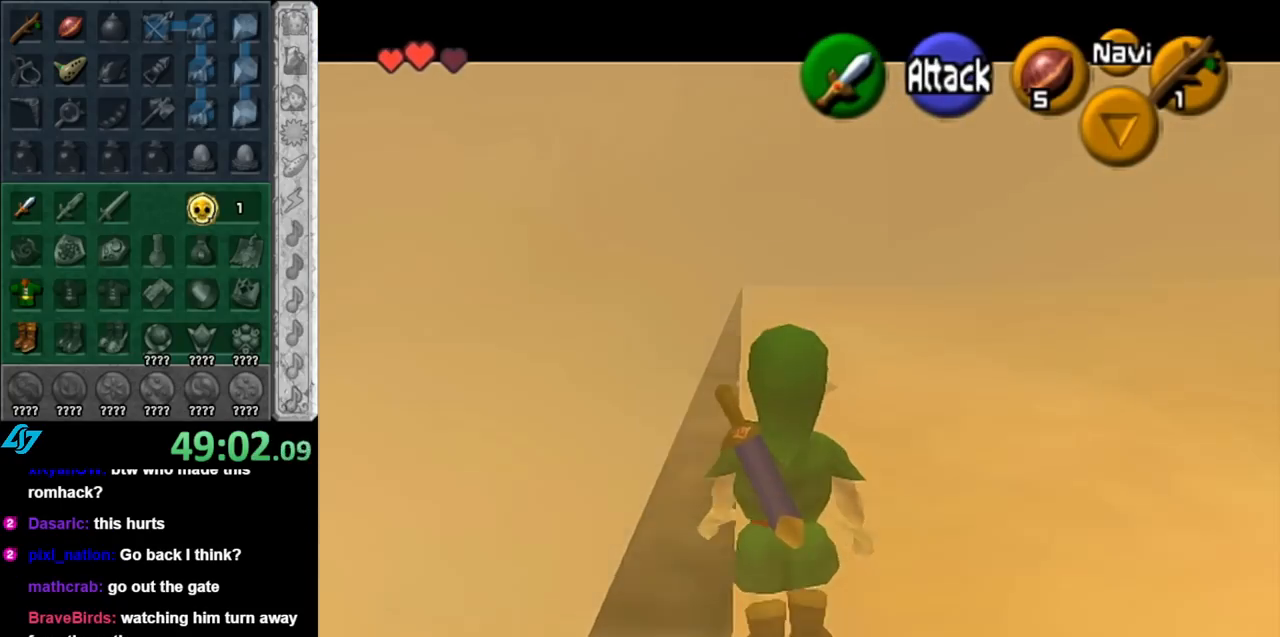
{"buttons": ["A"], "left_stick": "up", "right_stick": "center", "events": [[33, "left_stick", "center"], [117, "L1", "up"], [183, "left_stick", "up"], [500, "A", "down"]]}
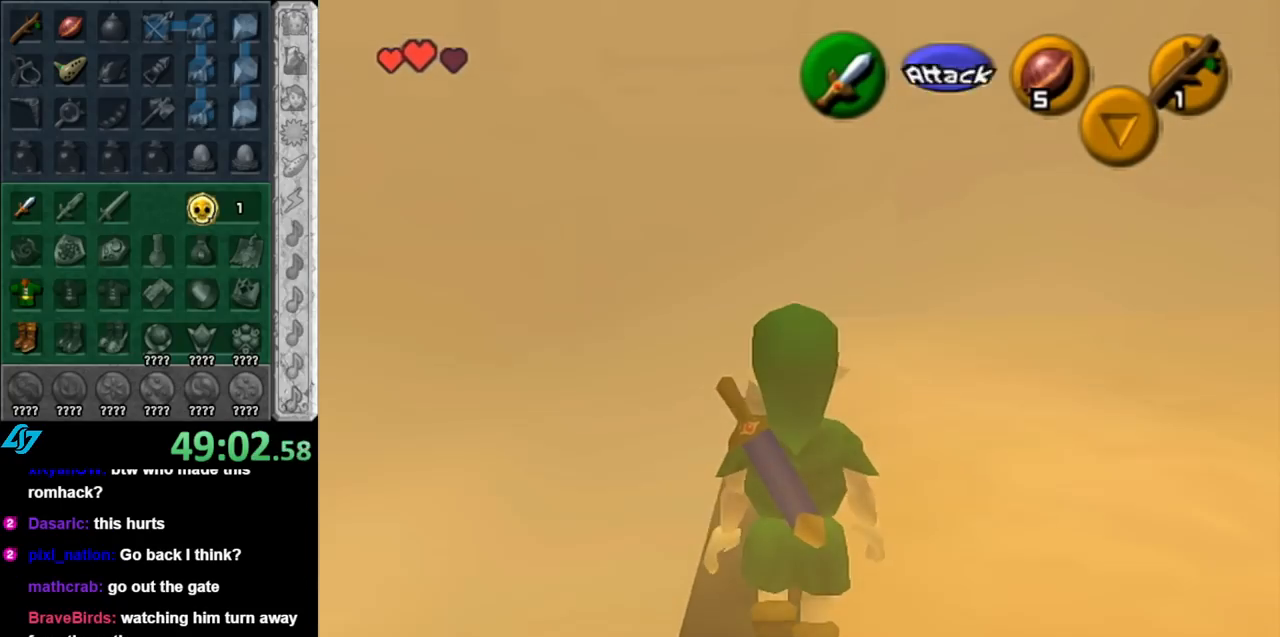
{"buttons": [], "left_stick": "up", "right_stick": "center", "events": [[100, "A", "up"], [183, "A", "down"], [283, "A", "up"]]}
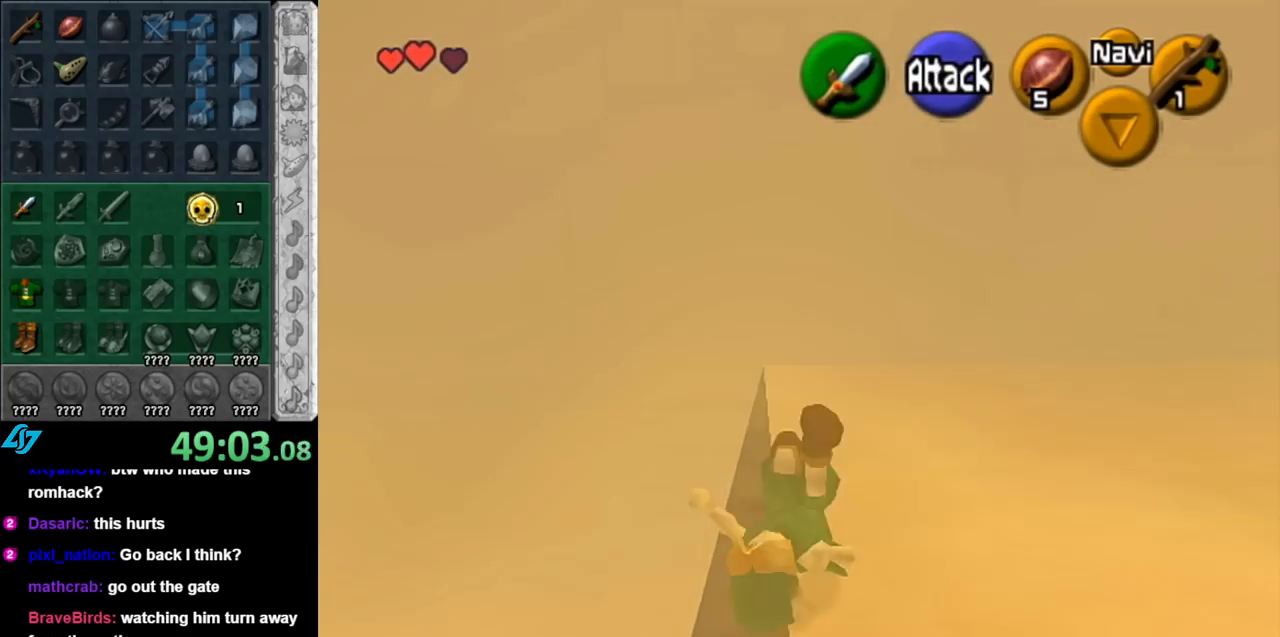
{"buttons": [], "left_stick": "center", "right_stick": "center", "events": [[433, "left_stick", "center"]]}
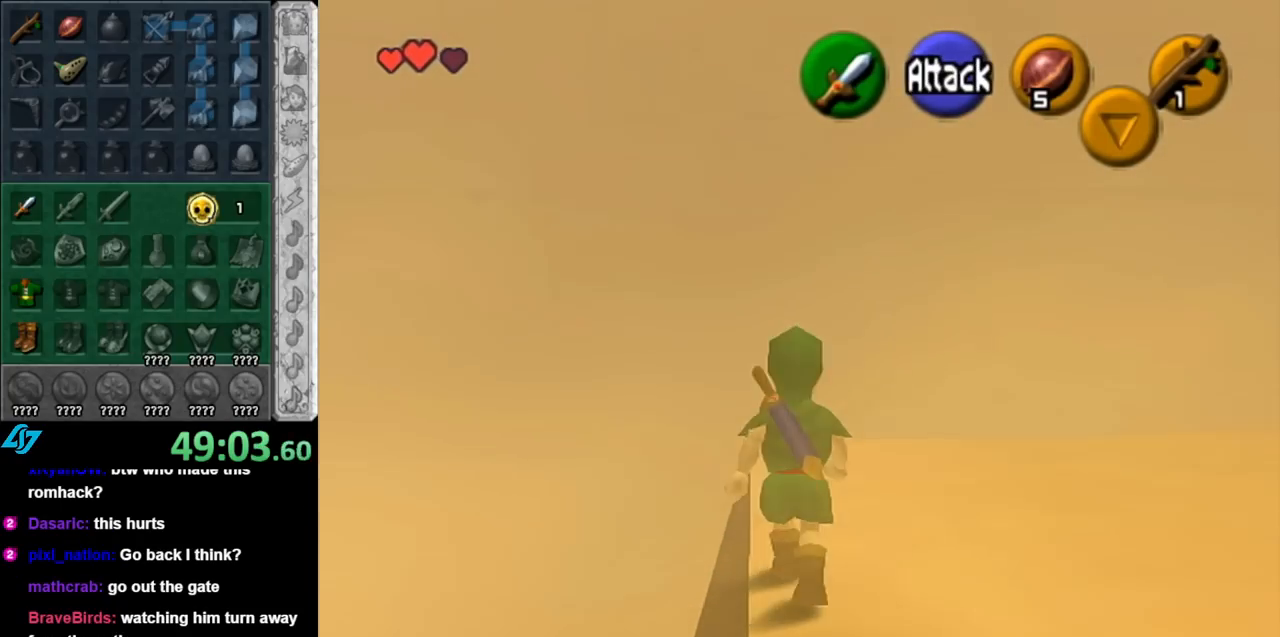
{"buttons": [], "left_stick": "up", "right_stick": "center", "events": [[150, "left_stick", "up"]]}
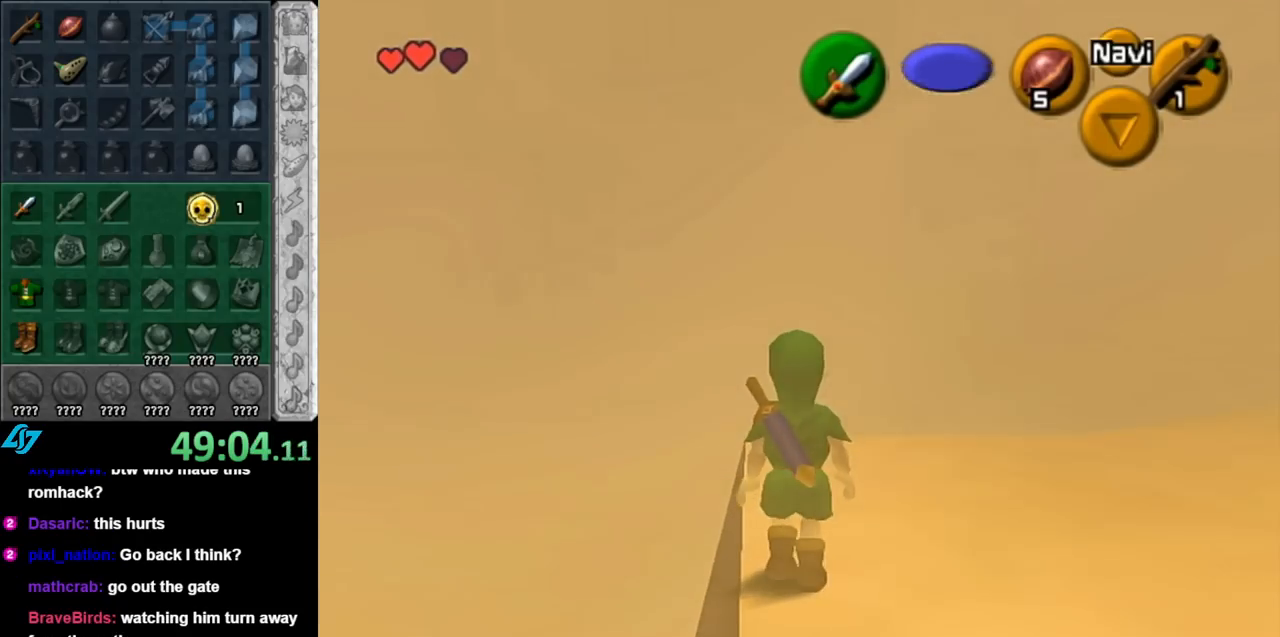
{"buttons": ["L1"], "left_stick": "center", "right_stick": "center", "events": [[33, "left_stick", "center"], [350, "left_stick", "right"], [467, "L1", "down"], [467, "left_stick", "center"]]}
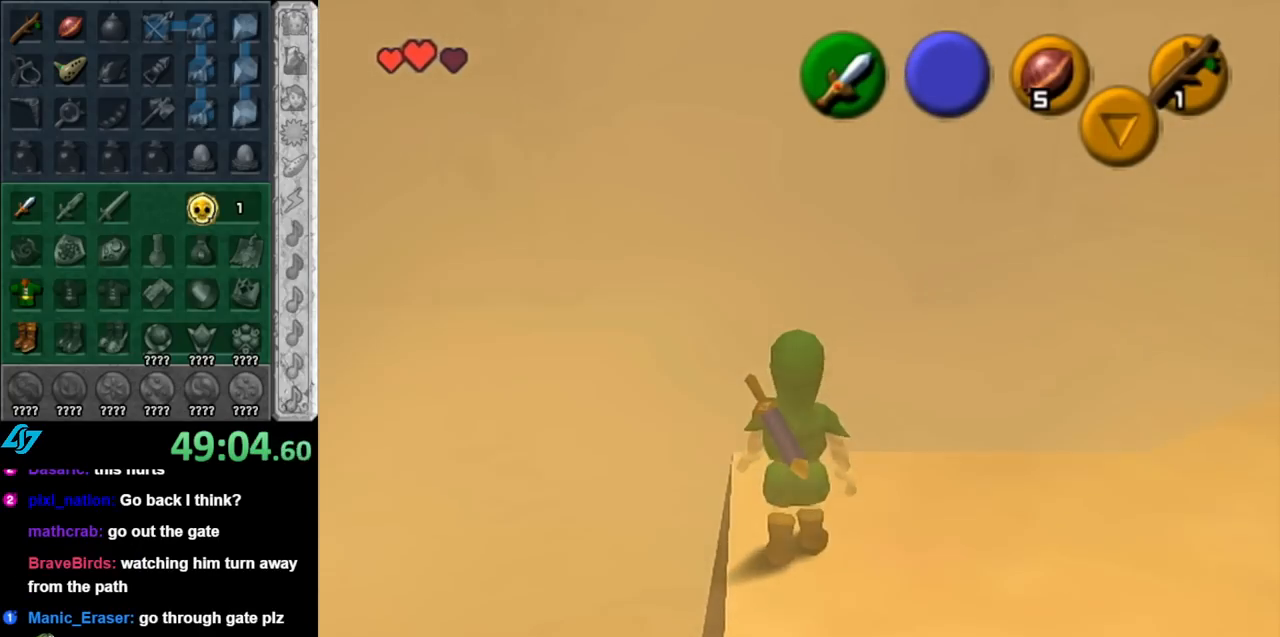
{"buttons": [], "left_stick": "up", "right_stick": "center", "events": [[217, "L1", "up"], [317, "left_stick", "up"]]}
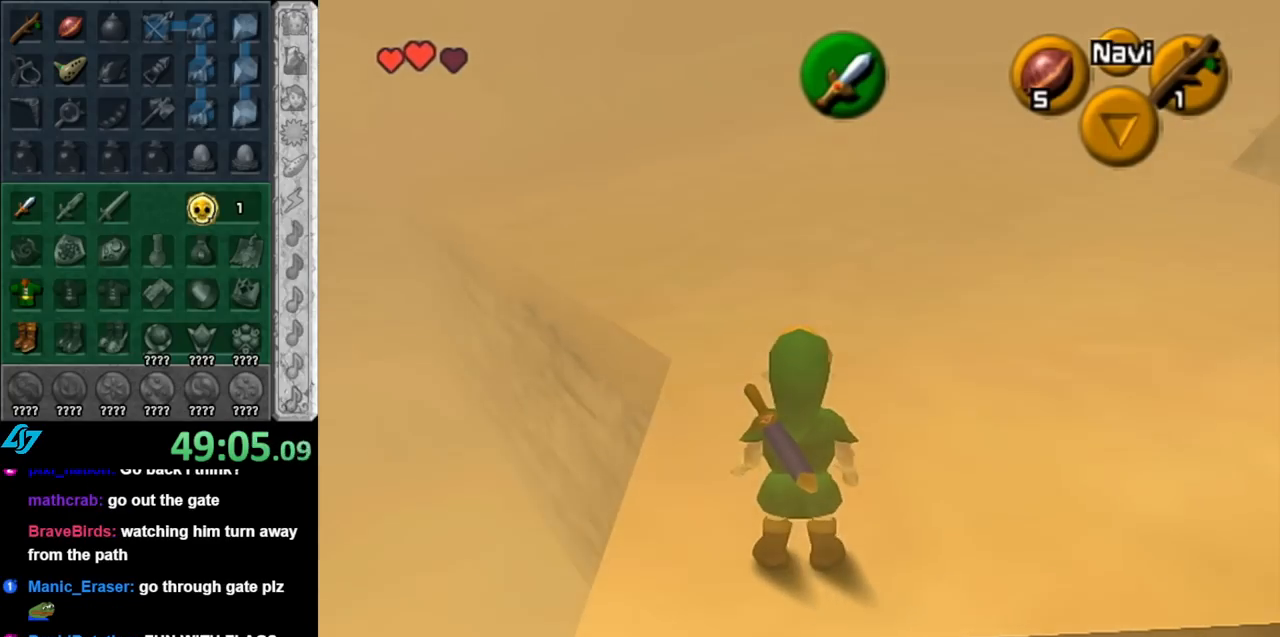
{"buttons": [], "left_stick": "up", "right_stick": "center", "events": []}
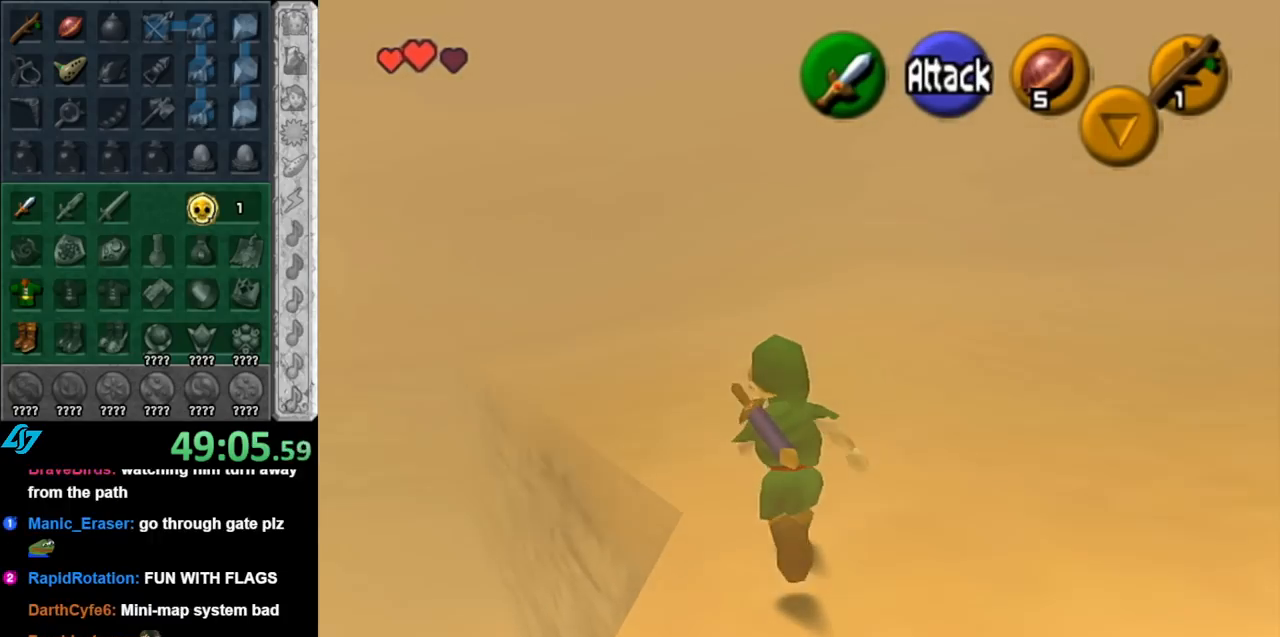
{"buttons": [], "left_stick": "up", "right_stick": "center", "events": []}
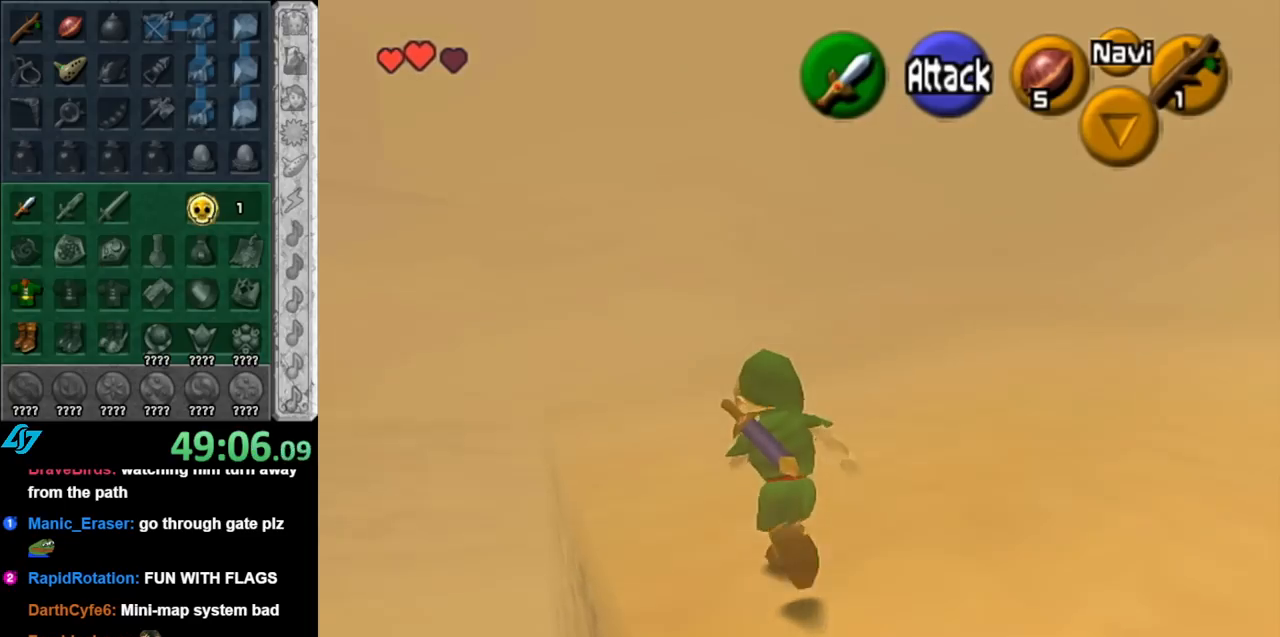
{"buttons": [], "left_stick": "up", "right_stick": "center", "events": [[67, "A", "down"], [217, "A", "up"], [250, "A", "down"], [383, "A", "up"]]}
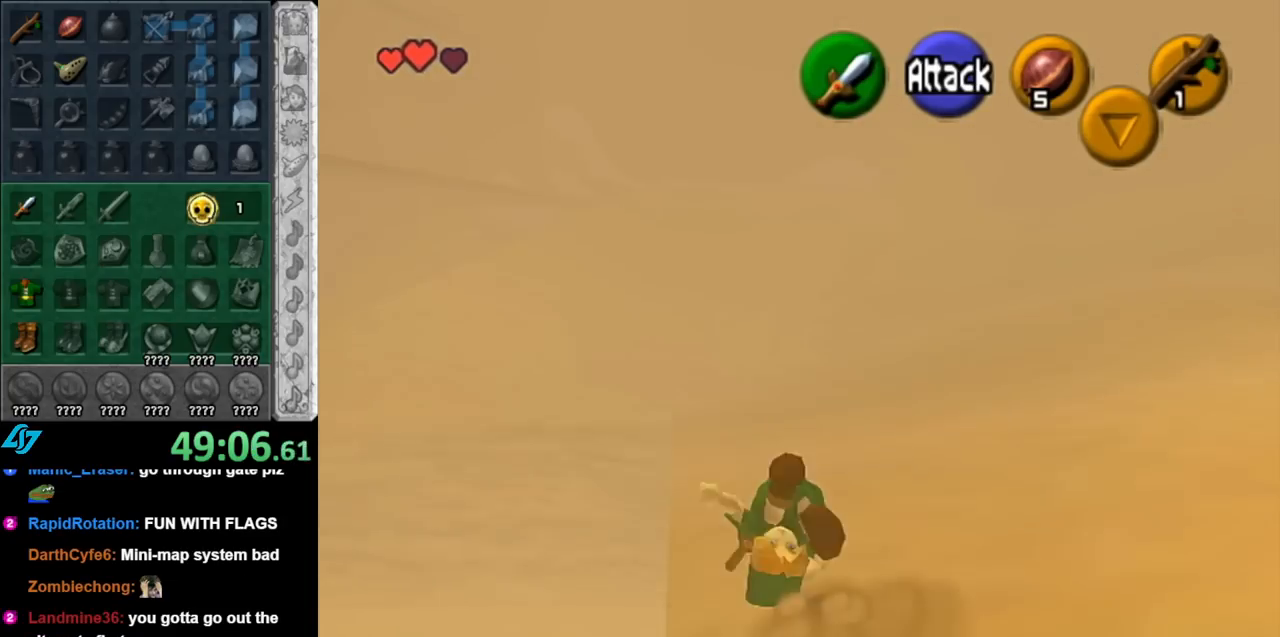
{"buttons": ["A"], "left_stick": "up", "right_stick": "center", "events": [[467, "A", "down"]]}
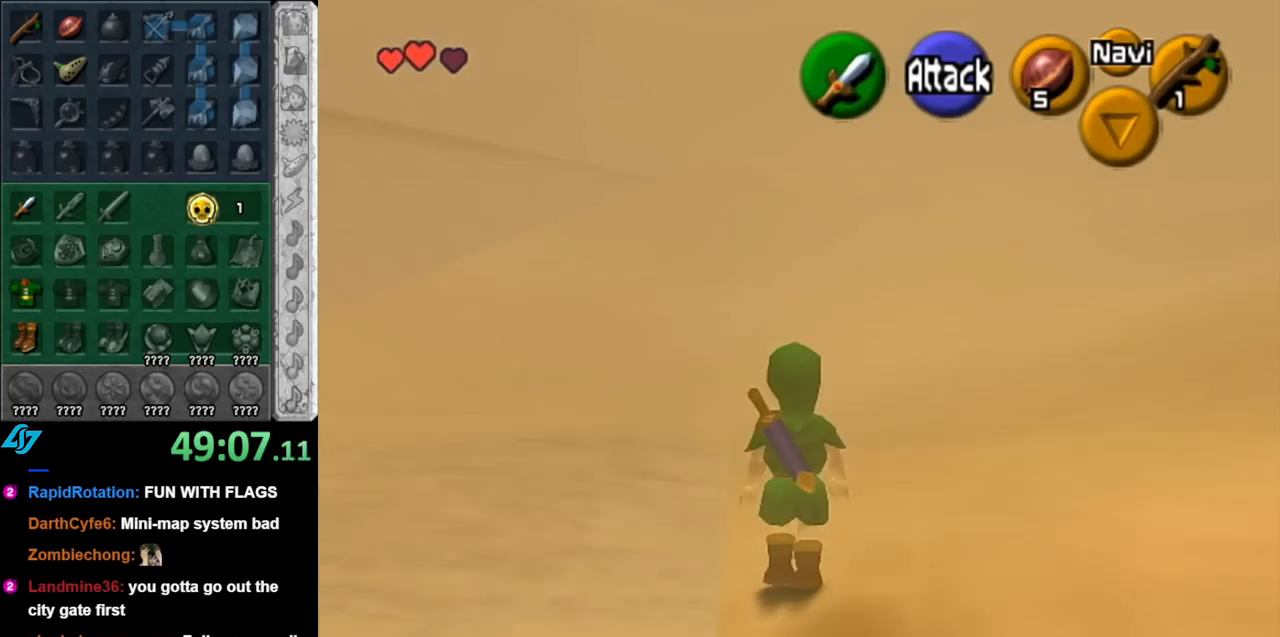
{"buttons": [], "left_stick": "up", "right_stick": "center", "events": [[100, "A", "up"]]}
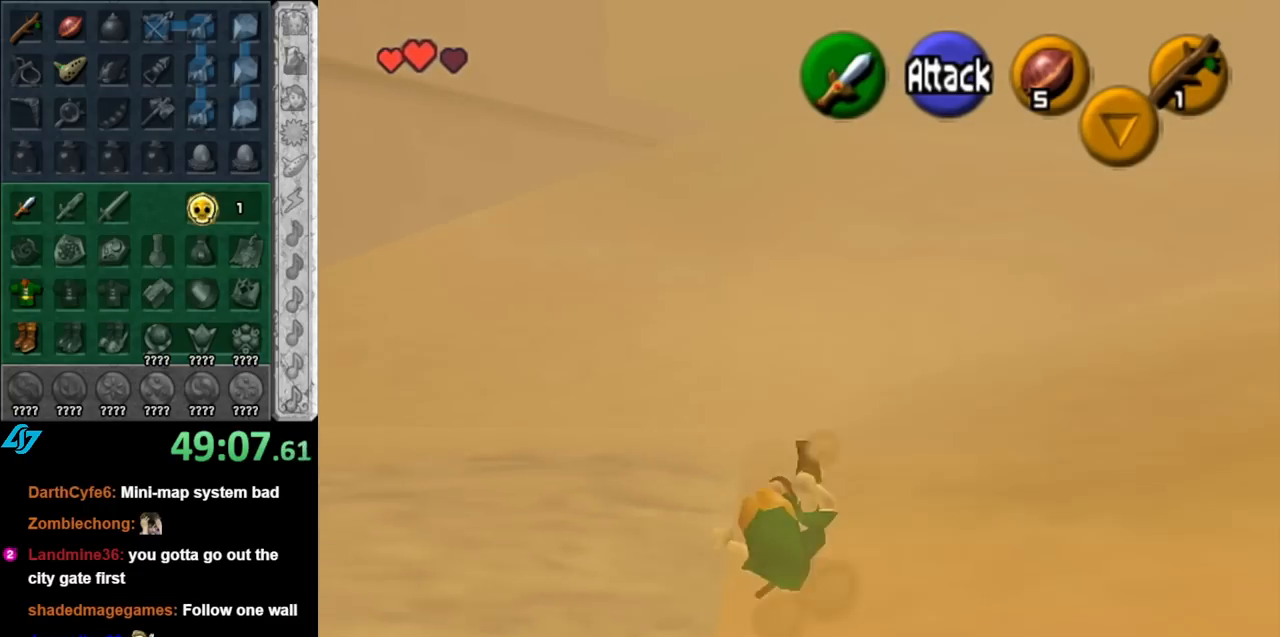
{"buttons": [], "left_stick": "up", "right_stick": "center", "events": []}
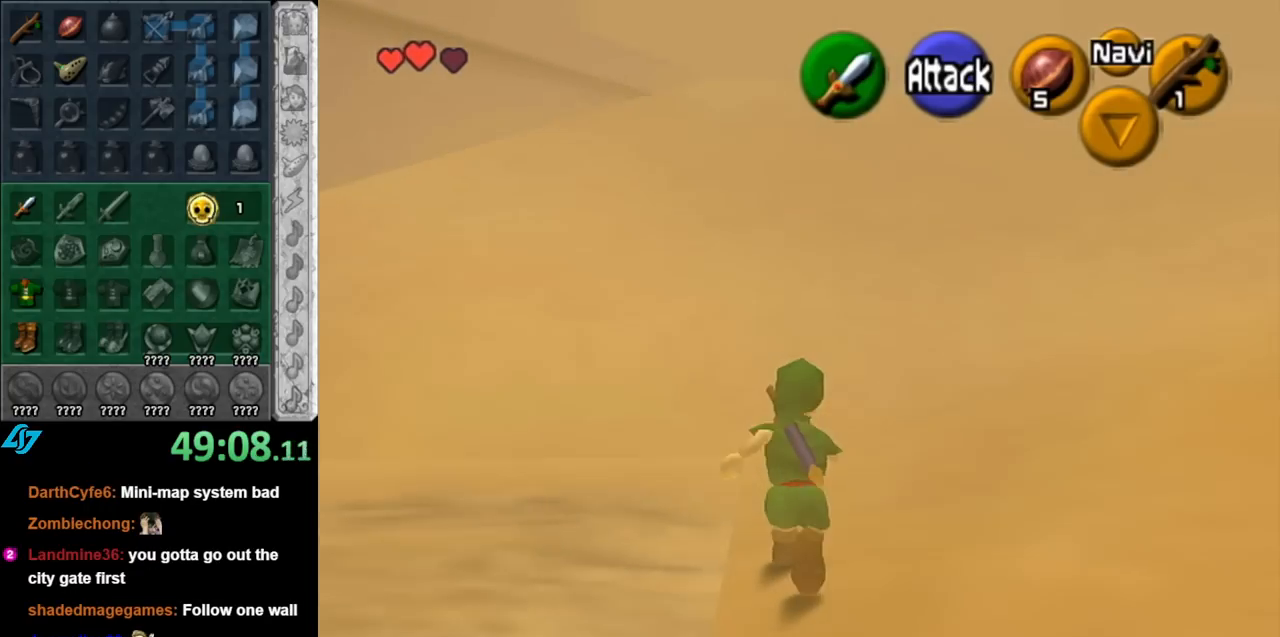
{"buttons": [], "left_stick": "up", "right_stick": "center", "events": []}
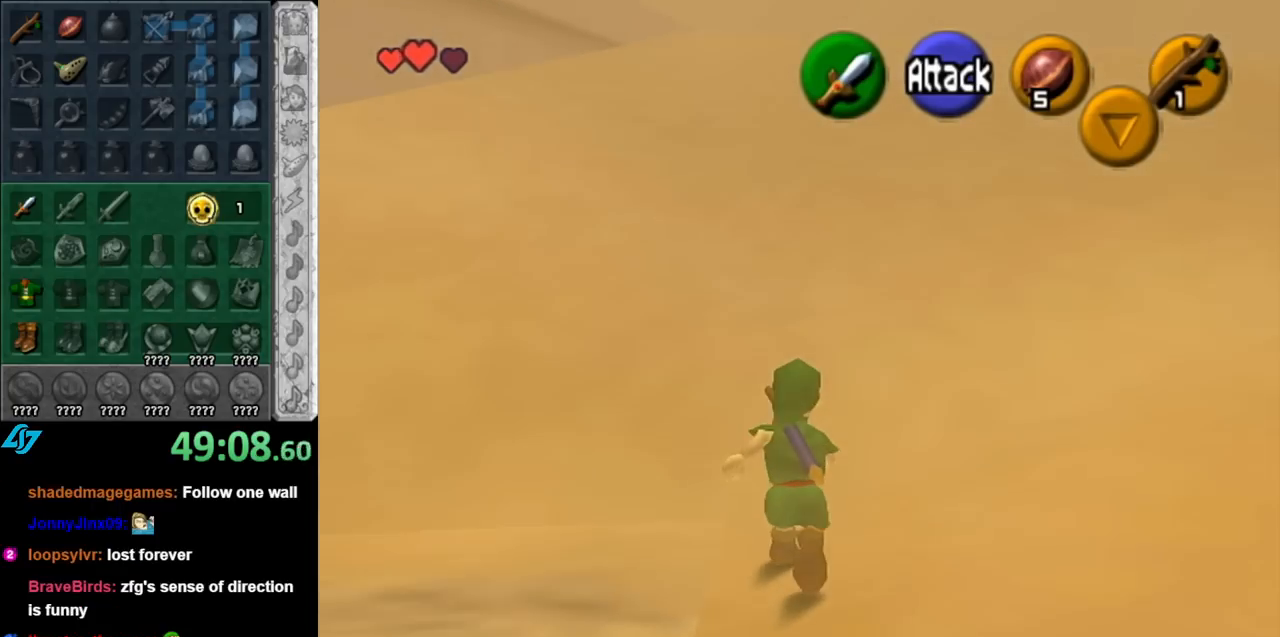
{"buttons": ["A"], "left_stick": "up", "right_stick": "center", "events": [[433, "A", "down"]]}
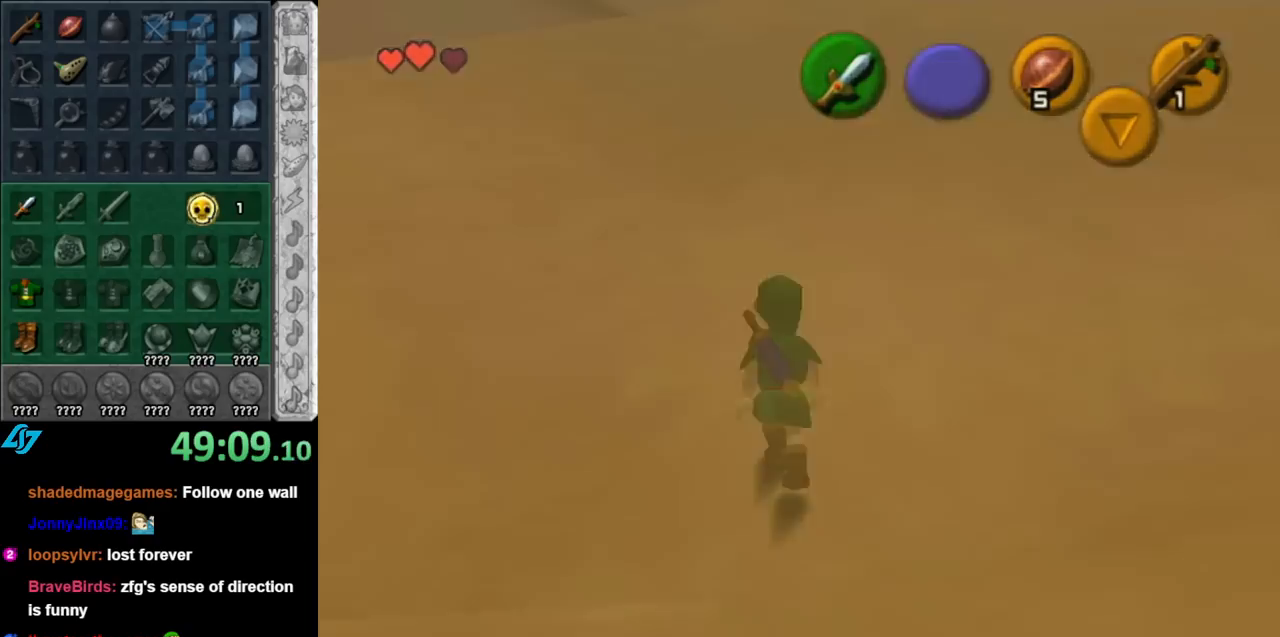
{"buttons": [], "left_stick": "up", "right_stick": "center", "events": [[33, "A", "up"], [117, "A", "down"], [250, "A", "up"]]}
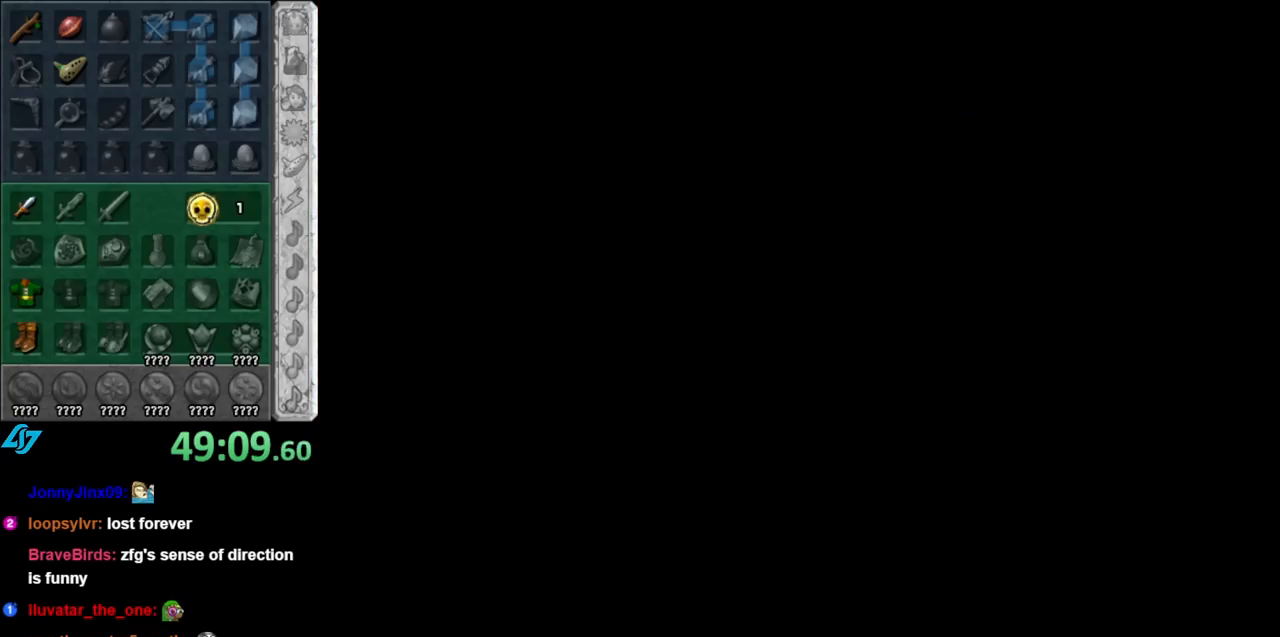
{"buttons": [], "left_stick": "center", "right_stick": "center", "events": [[217, "left_stick", "center"]]}
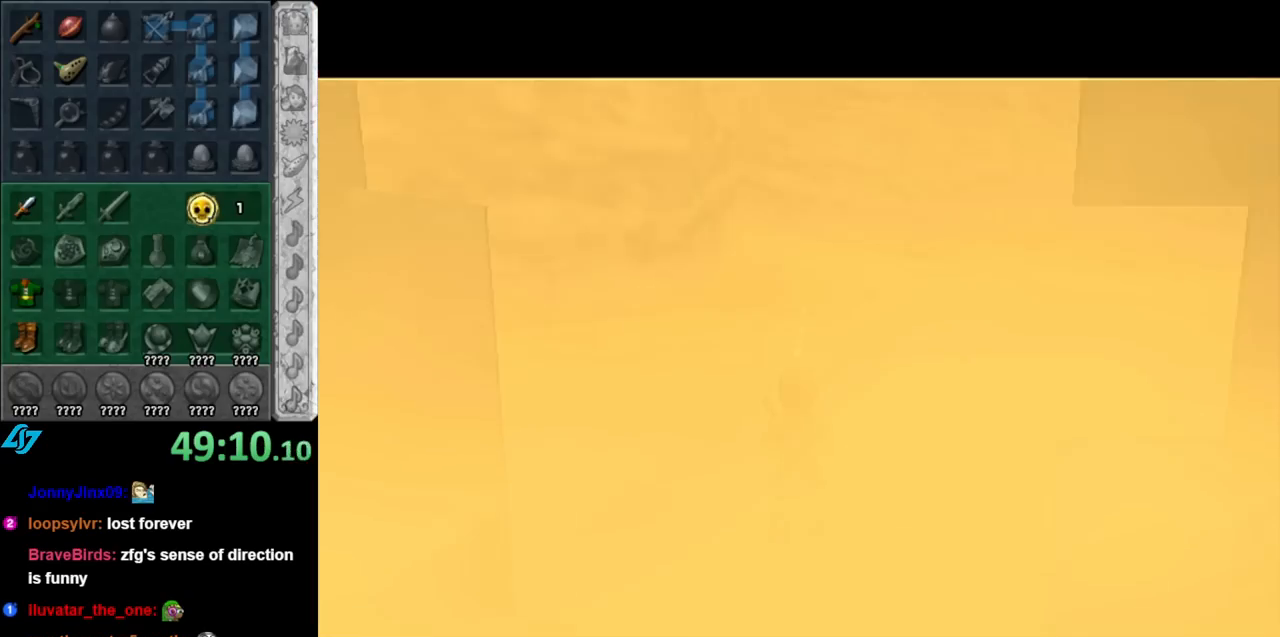
{"buttons": [], "left_stick": "up", "right_stick": "center", "events": [[467, "left_stick", "up"]]}
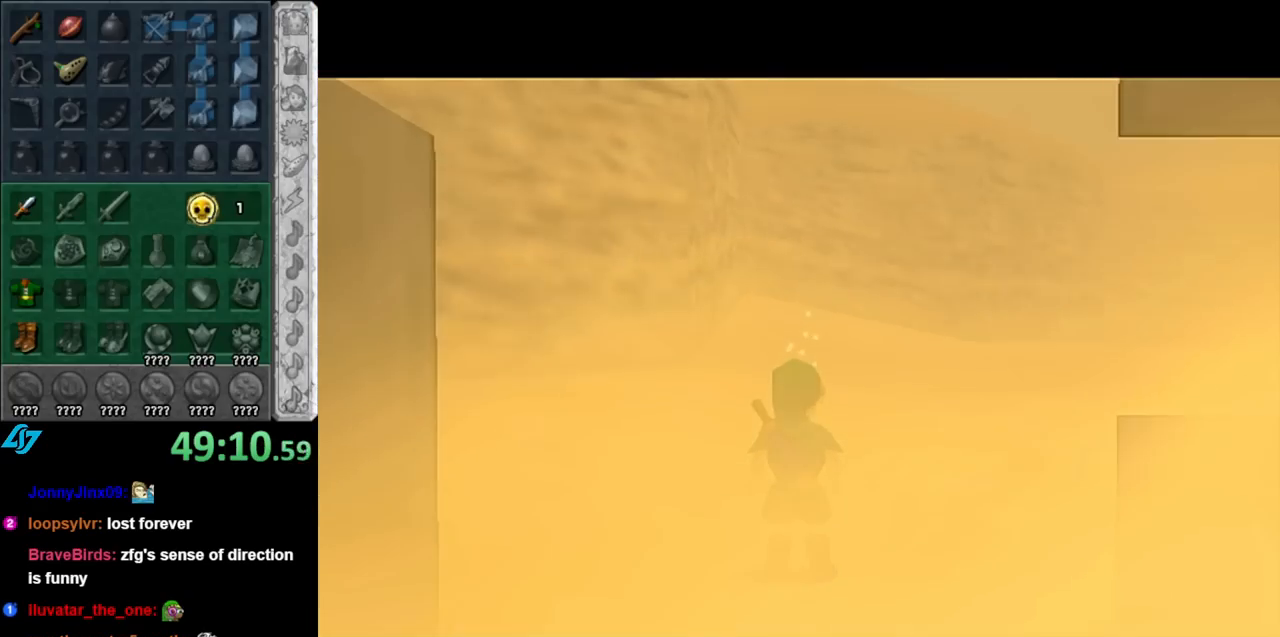
{"buttons": [], "left_stick": "up", "right_stick": "center", "events": [[350, "A", "down"], [467, "A", "up"]]}
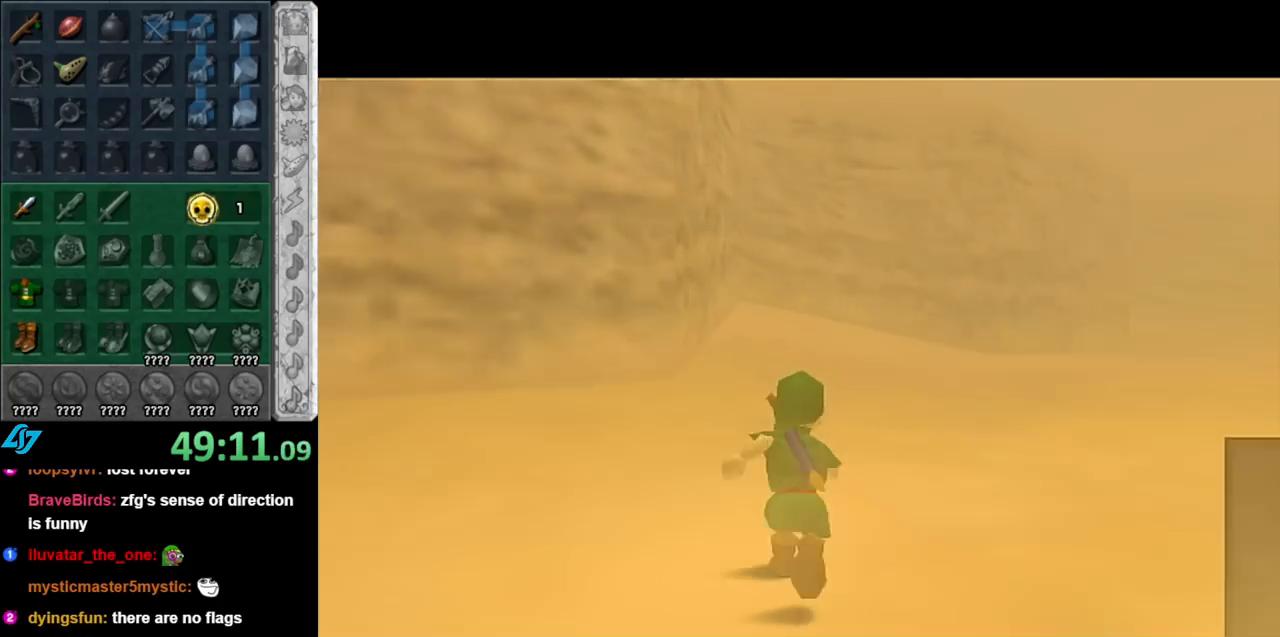
{"buttons": [], "left_stick": "up-right", "right_stick": "center", "events": [[33, "A", "down"], [150, "A", "up"], [400, "left_stick", "up-right"]]}
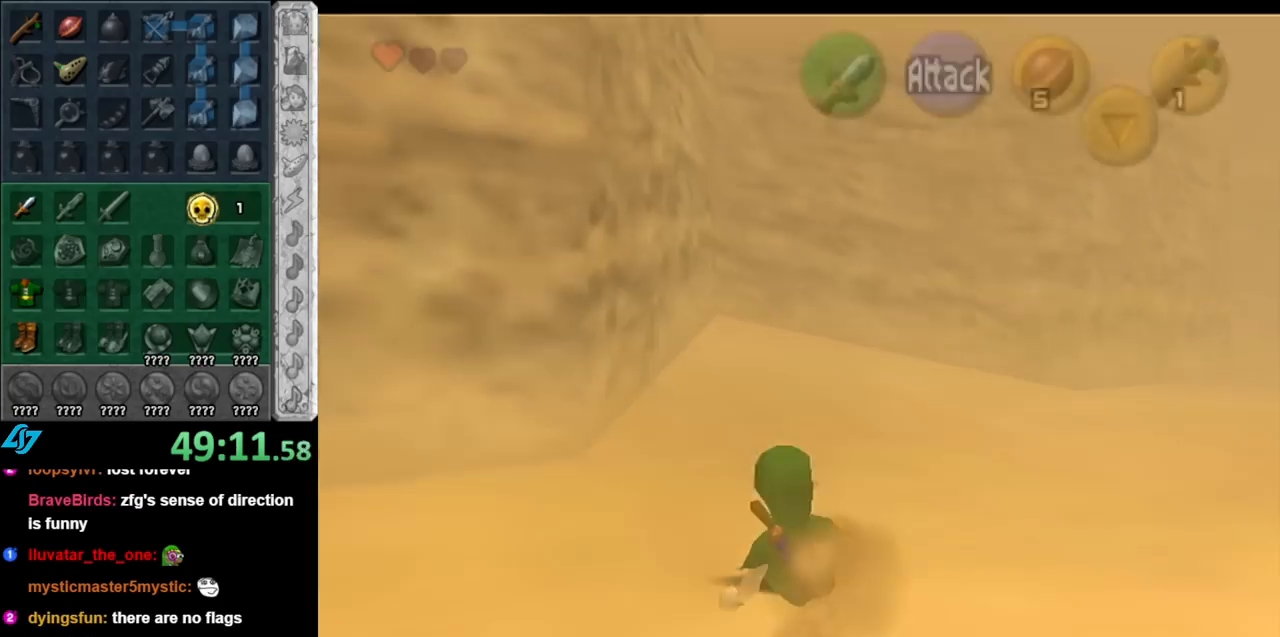
{"buttons": ["A"], "left_stick": "up-right", "right_stick": "center", "events": [[33, "left_stick", "right"], [250, "A", "down"], [250, "left_stick", "up-right"], [367, "A", "up"], [433, "A", "down"]]}
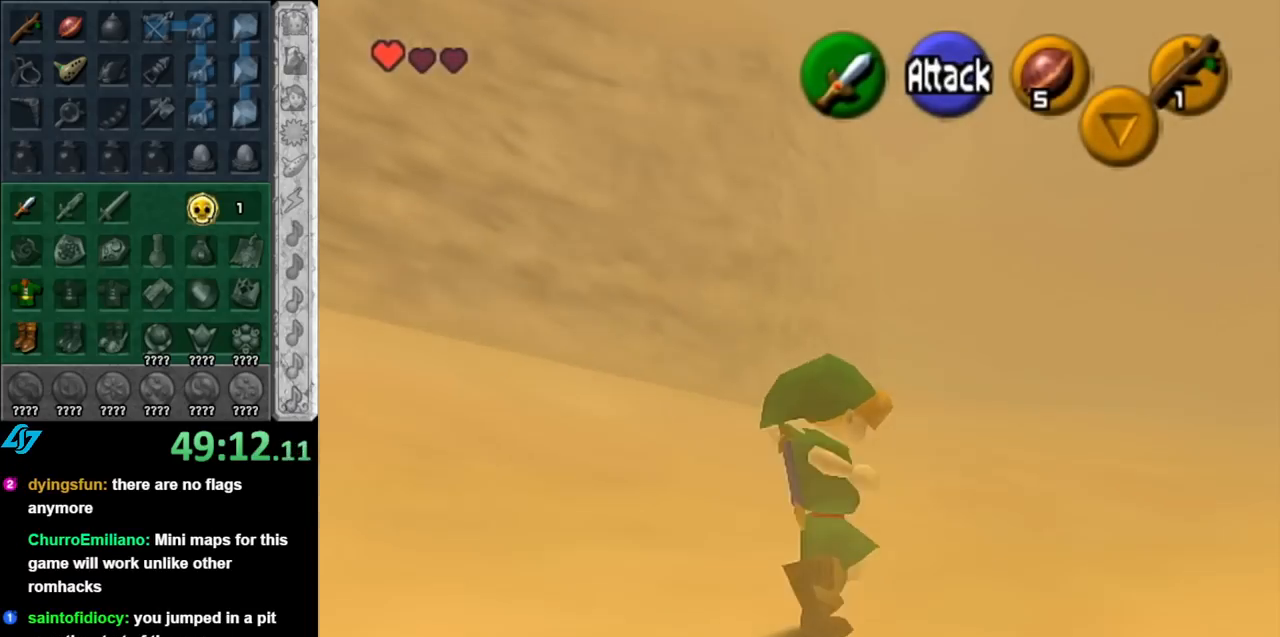
{"buttons": [], "left_stick": "up", "right_stick": "center", "events": [[67, "A", "up"], [350, "left_stick", "up"]]}
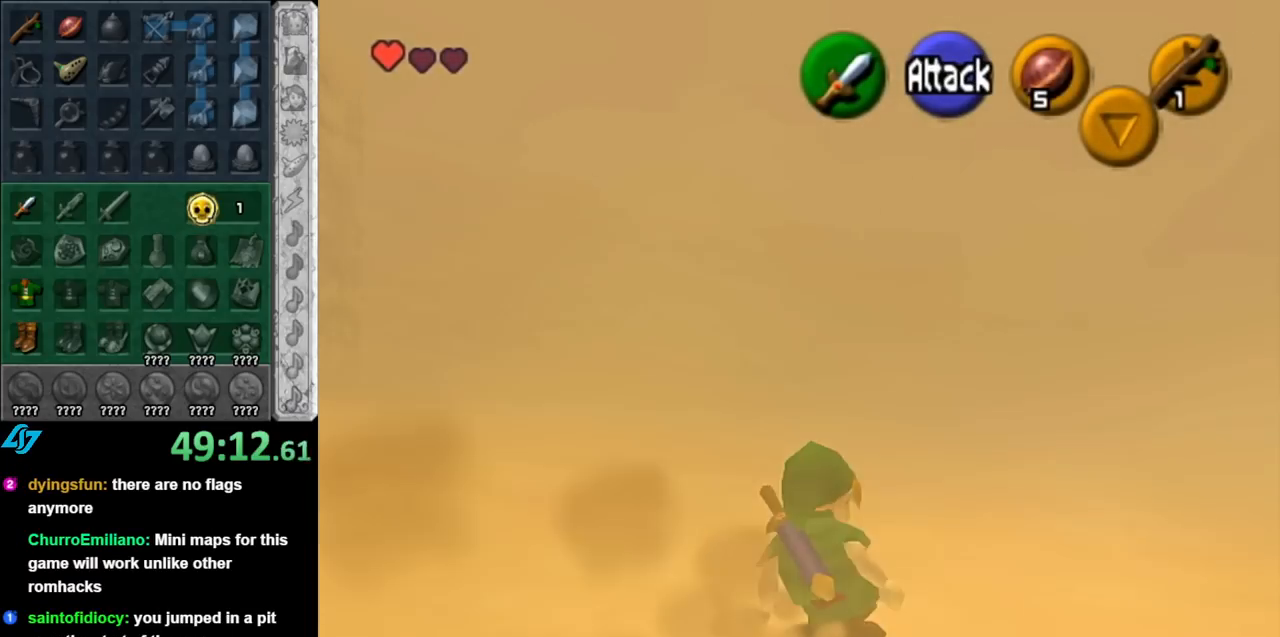
{"buttons": [], "left_stick": "up", "right_stick": "center", "events": [[67, "A", "down"], [183, "A", "up"]]}
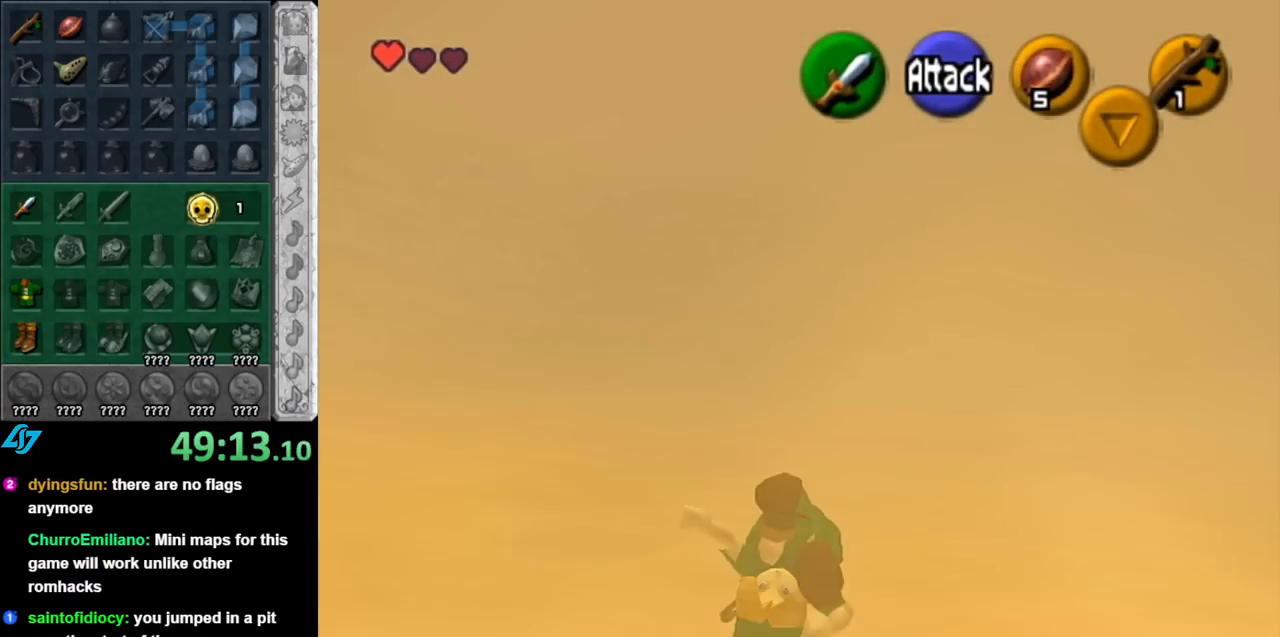
{"buttons": ["A"], "left_stick": "up", "right_stick": "center", "events": [[350, "A", "down"]]}
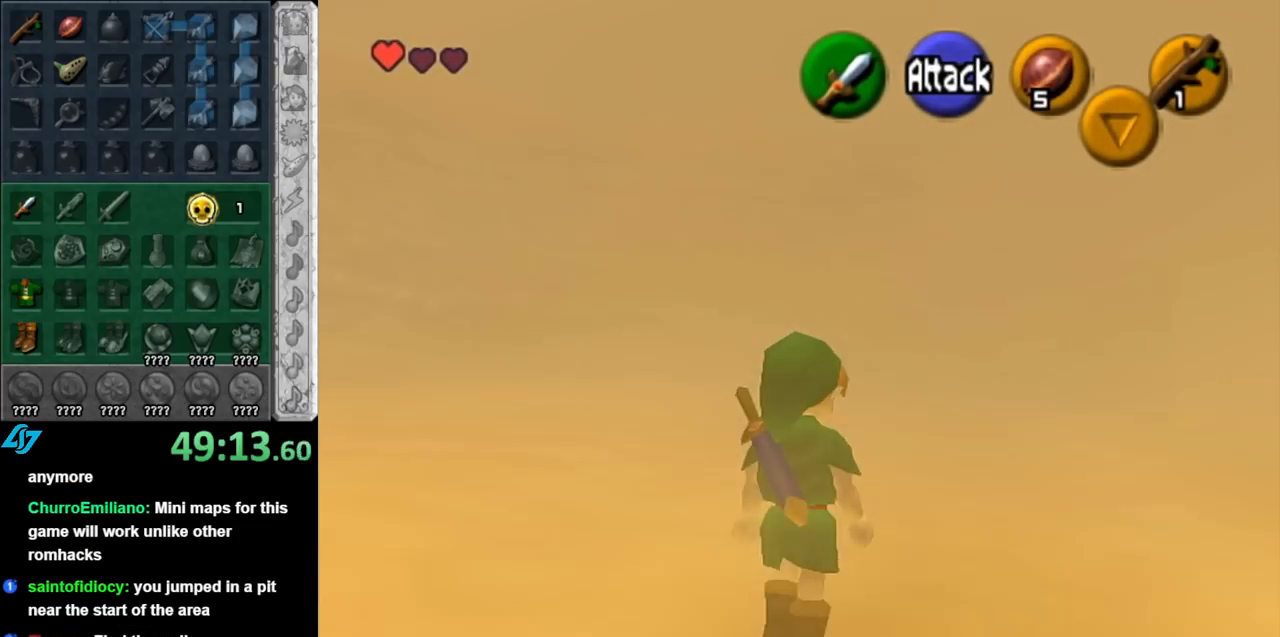
{"buttons": [], "left_stick": "up", "right_stick": "center", "events": [[33, "A", "up"]]}
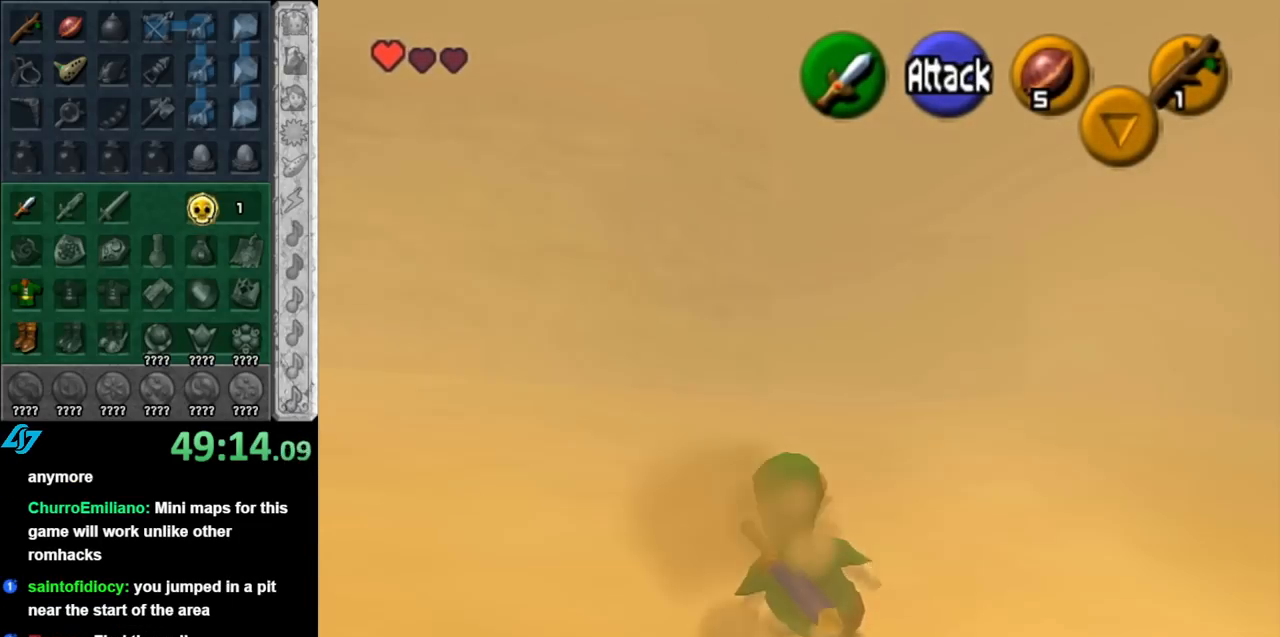
{"buttons": [], "left_stick": "up", "right_stick": "center", "events": [[150, "A", "down"], [317, "A", "up"]]}
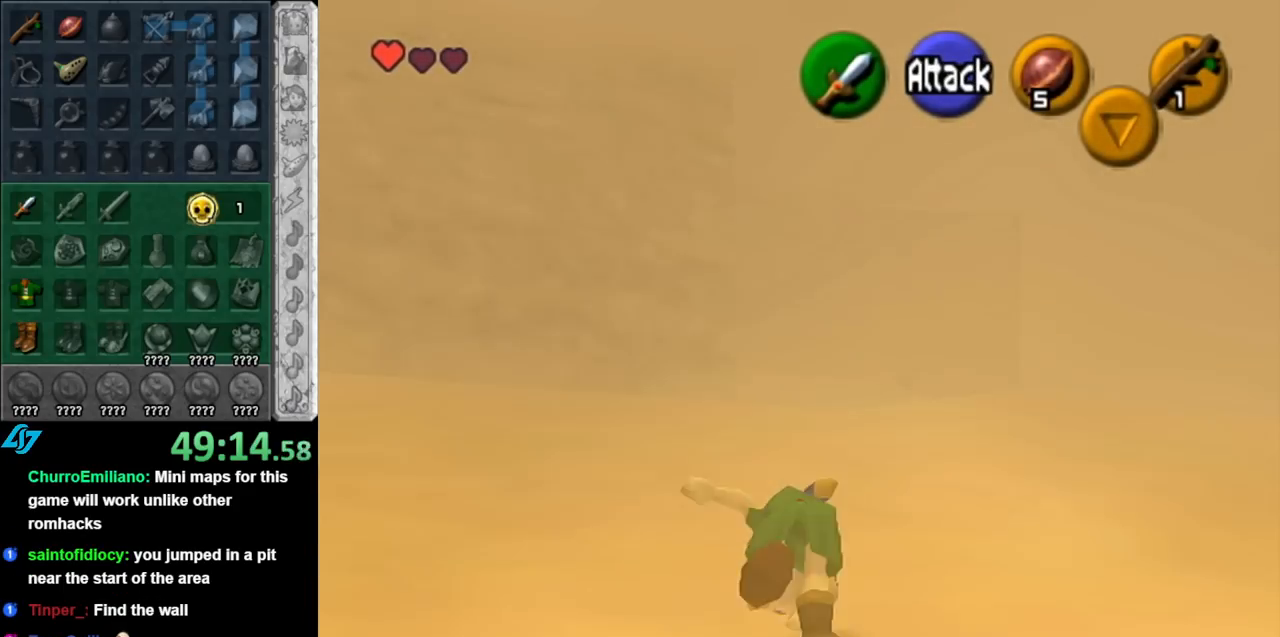
{"buttons": [], "left_stick": "up-right", "right_stick": "center", "events": [[283, "left_stick", "up-right"]]}
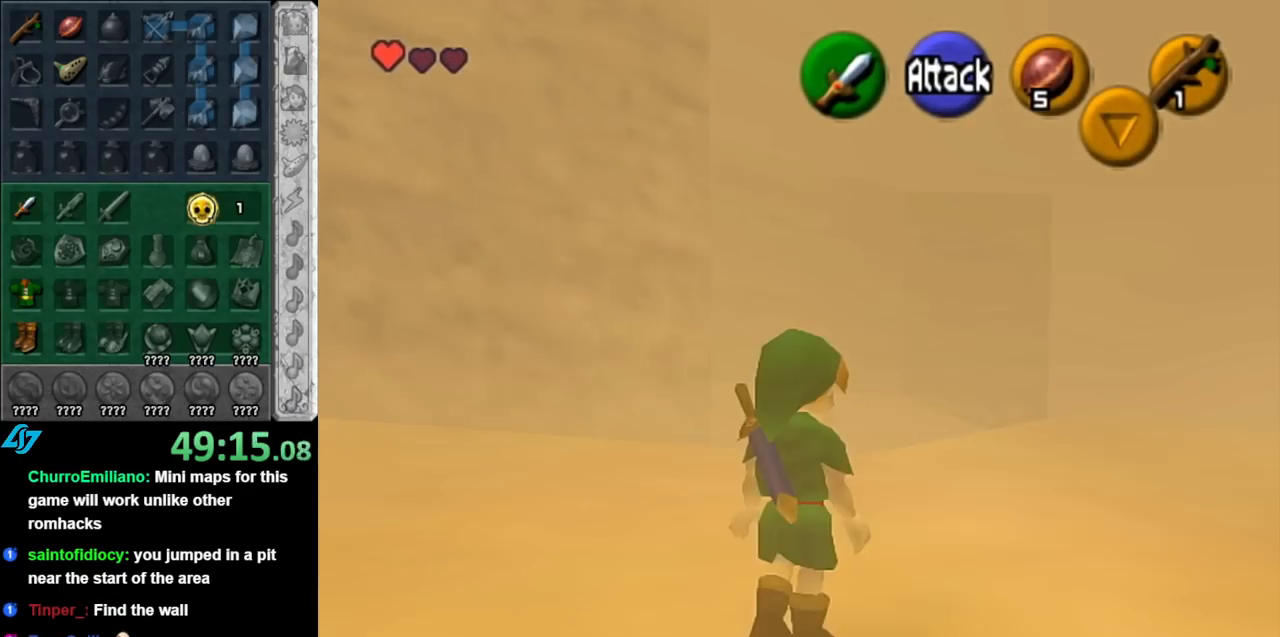
{"buttons": [], "left_stick": "up", "right_stick": "center", "events": [[33, "A", "down"], [183, "A", "up"], [500, "left_stick", "up"]]}